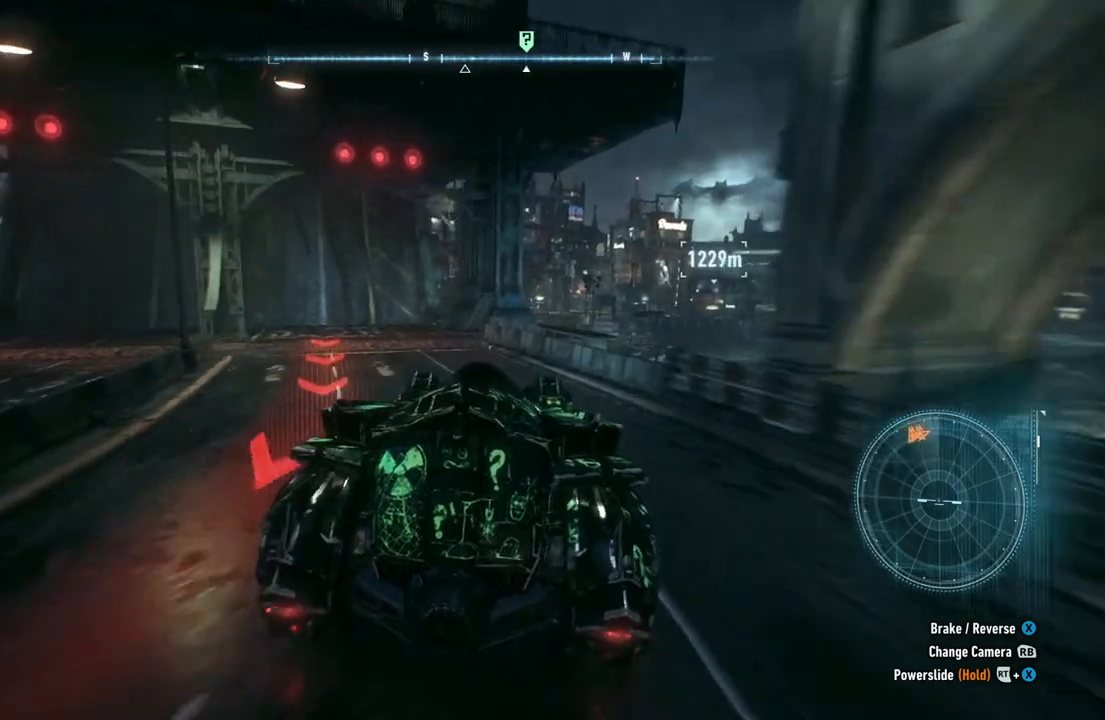
Gameplay with a controller (Xbox layout); each line is a JSON object with the inputs held at the frame after it. "events" lists button and stick changes between this image and that frame as [ms after this image, input, new state], when the widget could be followed in between.
{"buttons": [], "left_stick": "center", "right_stick": "center", "events": [[150, "left_stick", "center"]]}
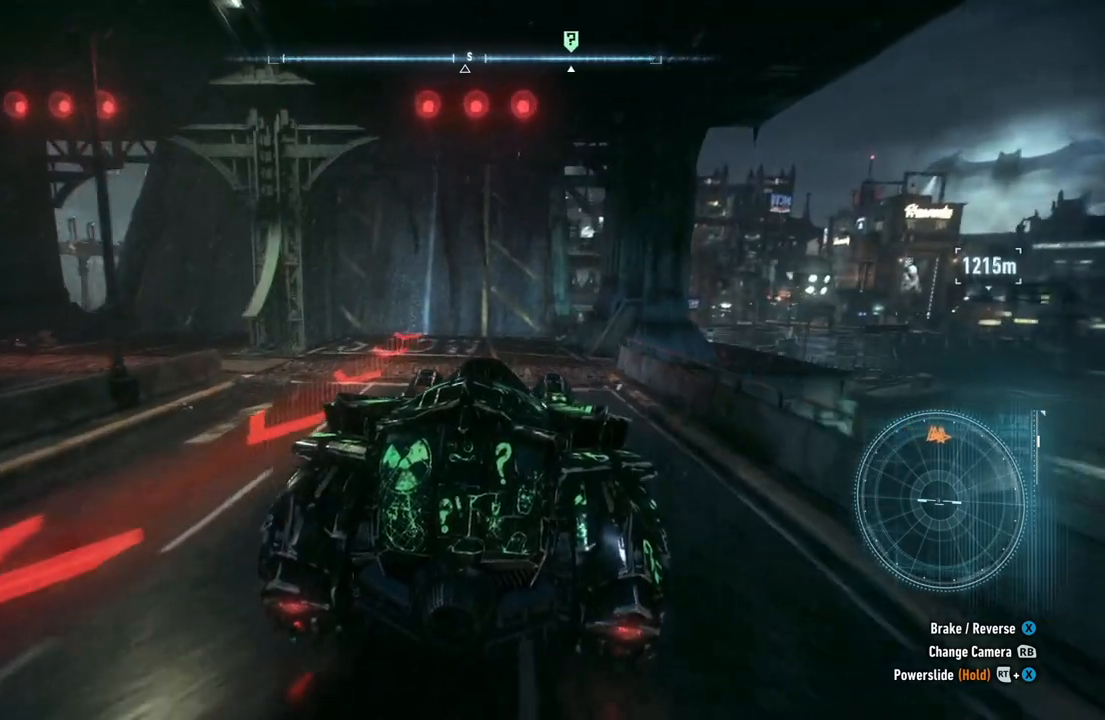
{"buttons": [], "left_stick": "up-left", "right_stick": "center", "events": [[100, "L2", "down"], [217, "left_stick", "left"], [267, "L2", "up"], [267, "left_stick", "up-left"]]}
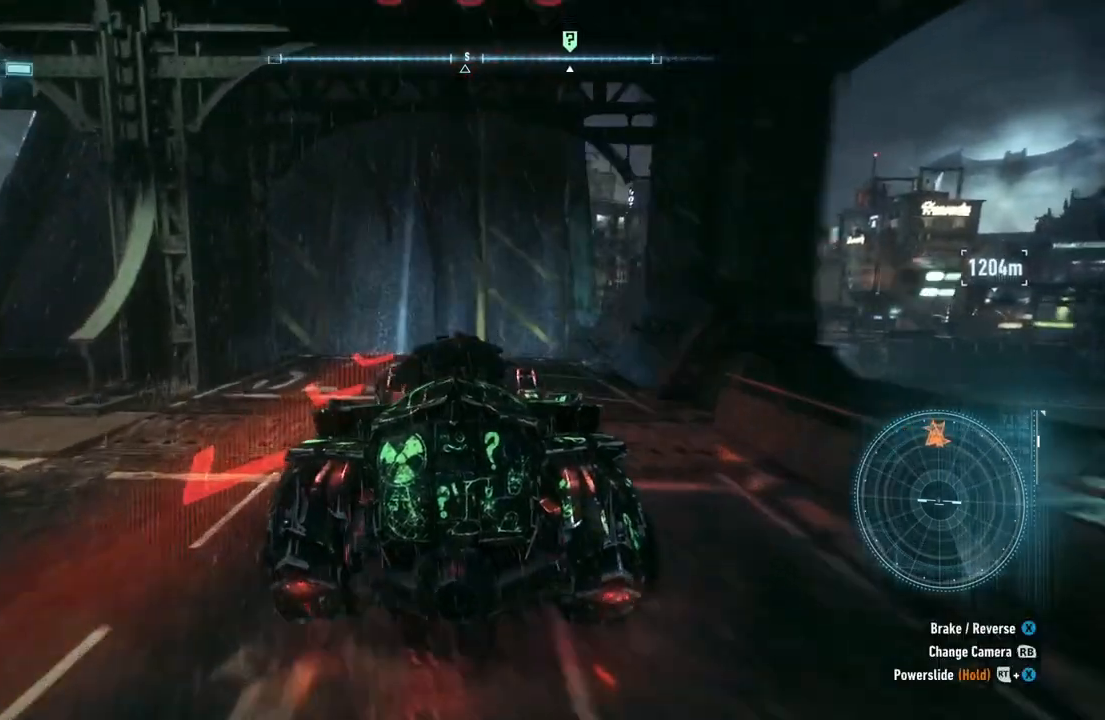
{"buttons": ["L2"], "left_stick": "center", "right_stick": "center", "events": [[83, "L2", "down"], [100, "left_stick", "center"]]}
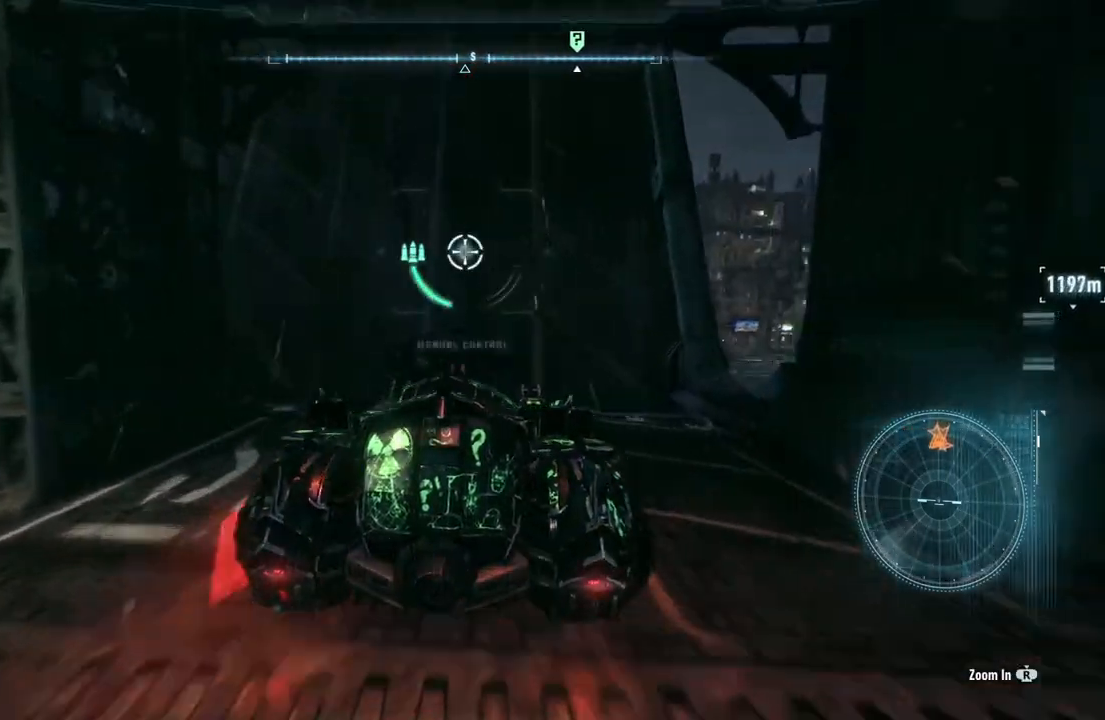
{"buttons": ["L2"], "left_stick": "down", "right_stick": "center", "events": [[200, "left_stick", "down"]]}
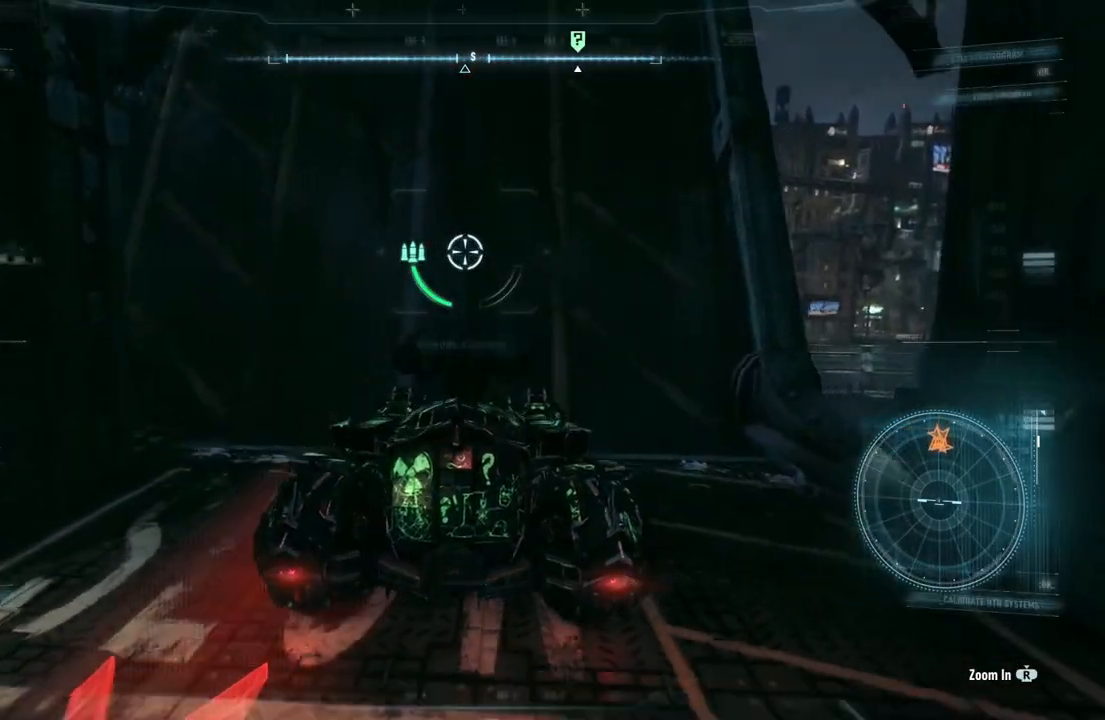
{"buttons": ["DPAD_RIGHT"], "left_stick": "center", "right_stick": "center", "events": [[217, "left_stick", "center"], [233, "L2", "up"], [433, "DPAD_RIGHT", "down"]]}
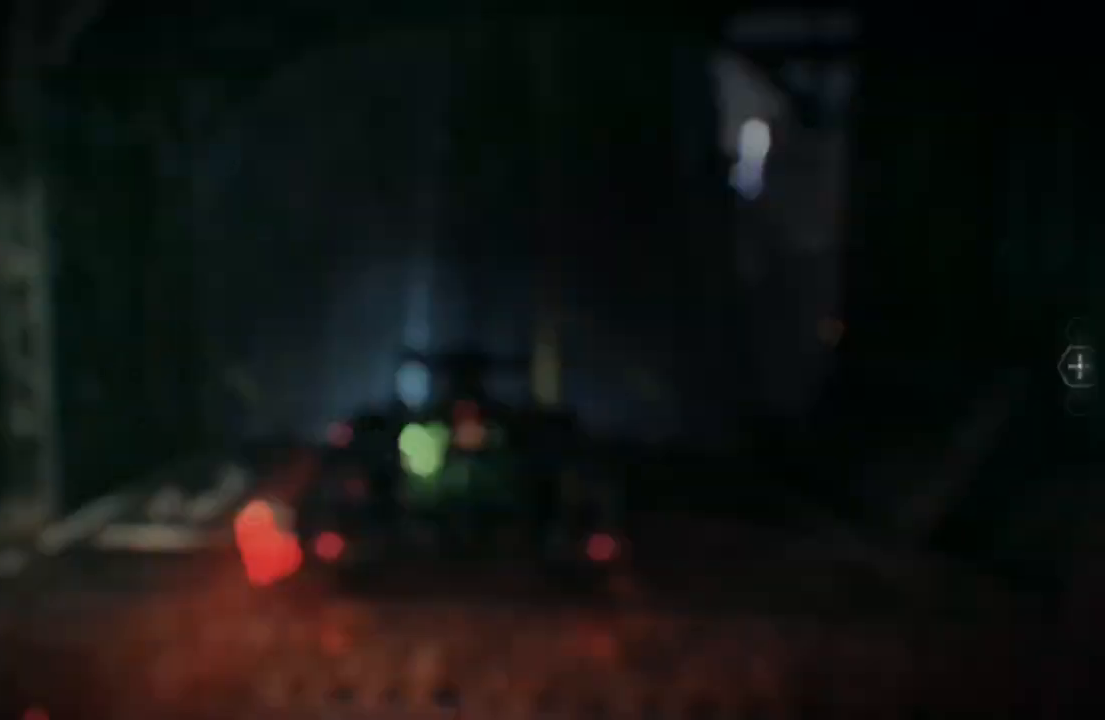
{"buttons": ["DPAD_RIGHT"], "left_stick": "center", "right_stick": "center", "events": []}
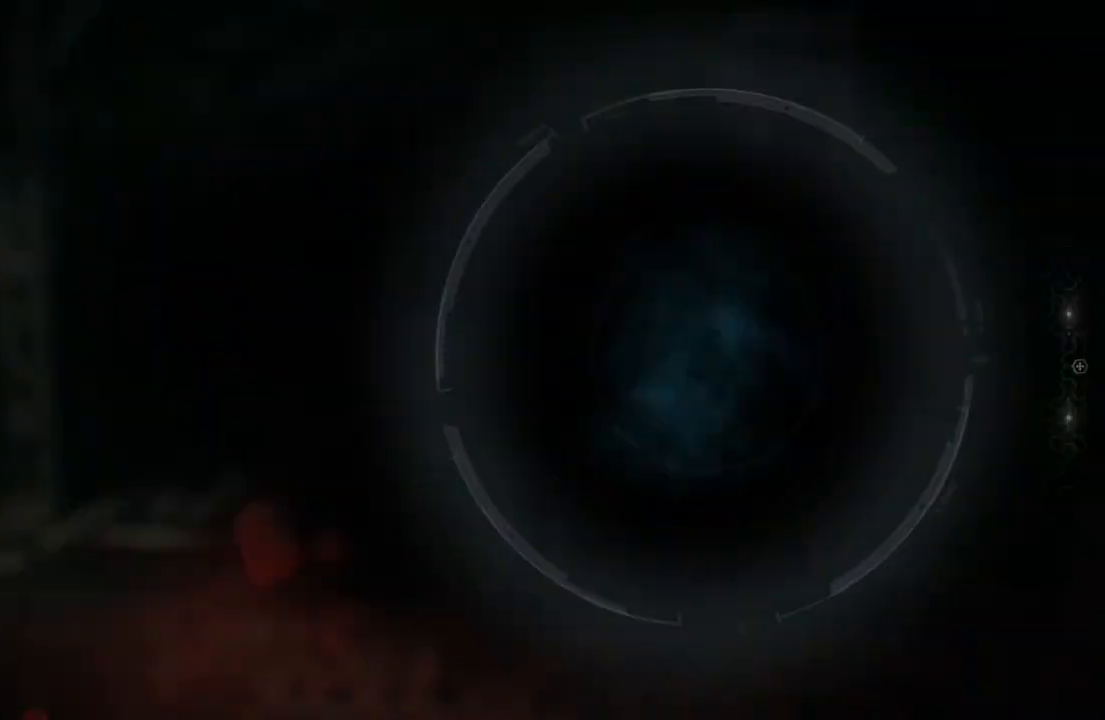
{"buttons": ["DPAD_RIGHT"], "left_stick": "center", "right_stick": "up", "events": [[133, "right_stick", "up"]]}
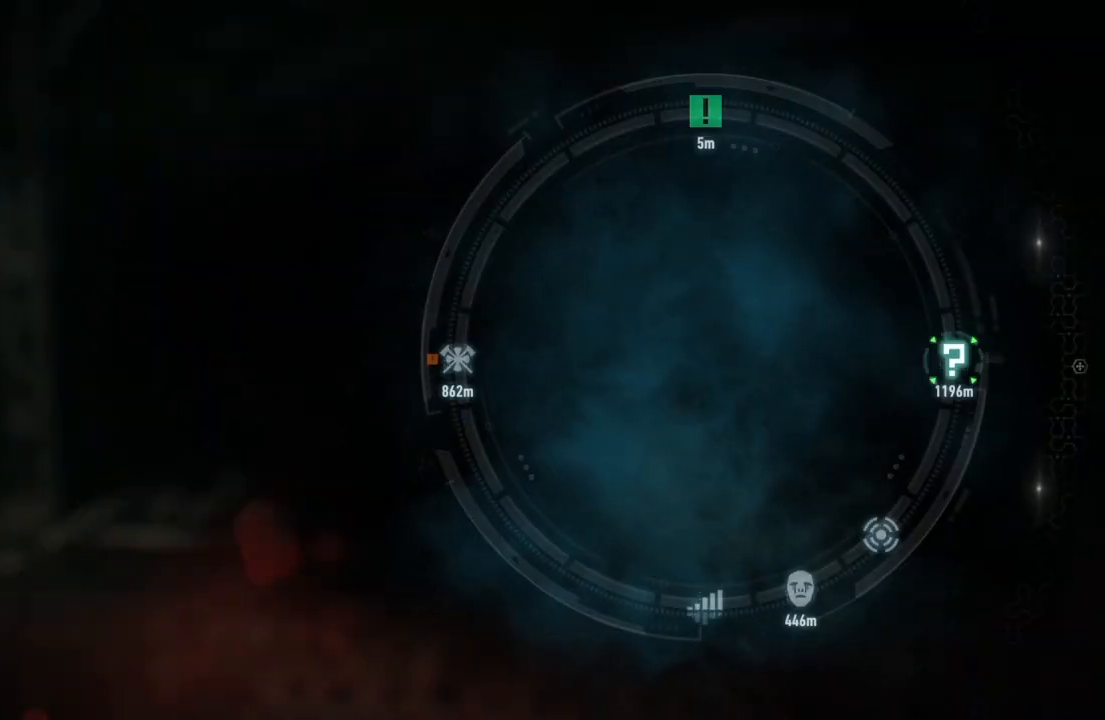
{"buttons": ["DPAD_RIGHT"], "left_stick": "center", "right_stick": "up", "events": []}
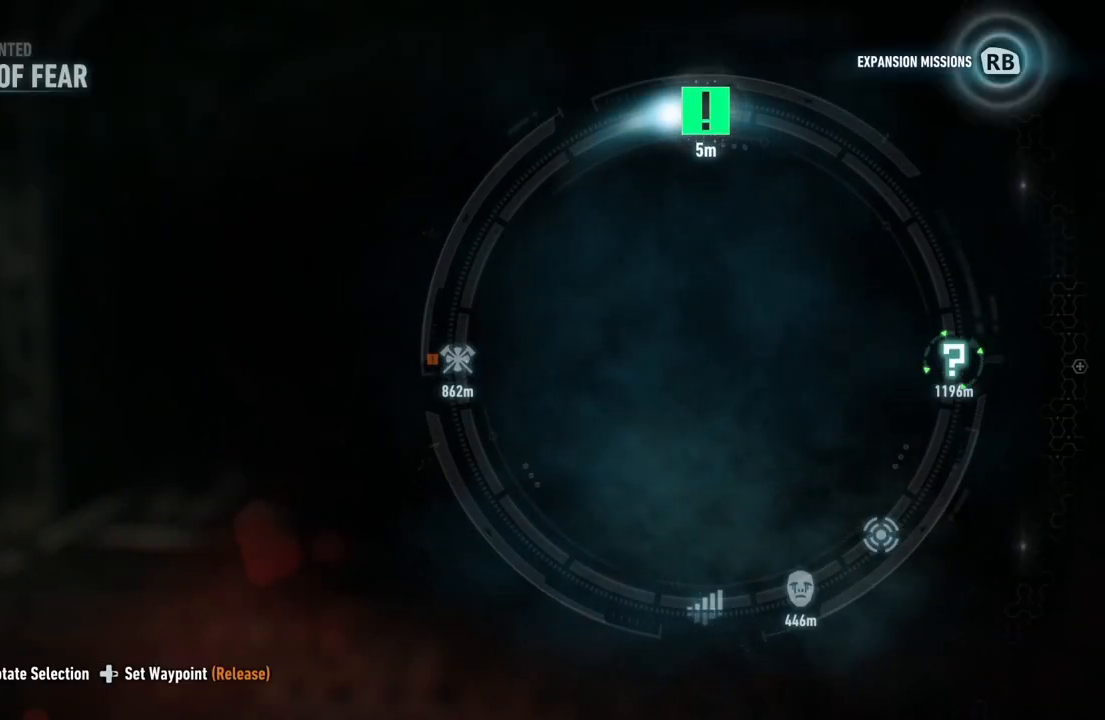
{"buttons": [], "left_stick": "center", "right_stick": "up", "events": [[283, "DPAD_RIGHT", "up"]]}
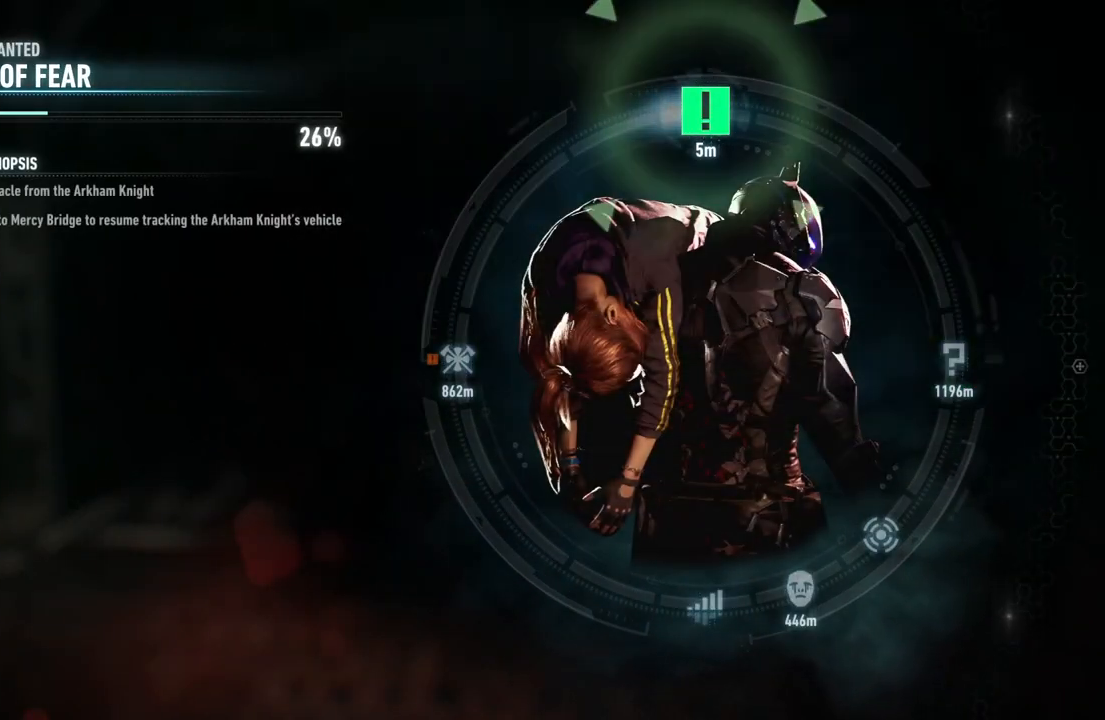
{"buttons": [], "left_stick": "center", "right_stick": "center", "events": [[250, "right_stick", "center"]]}
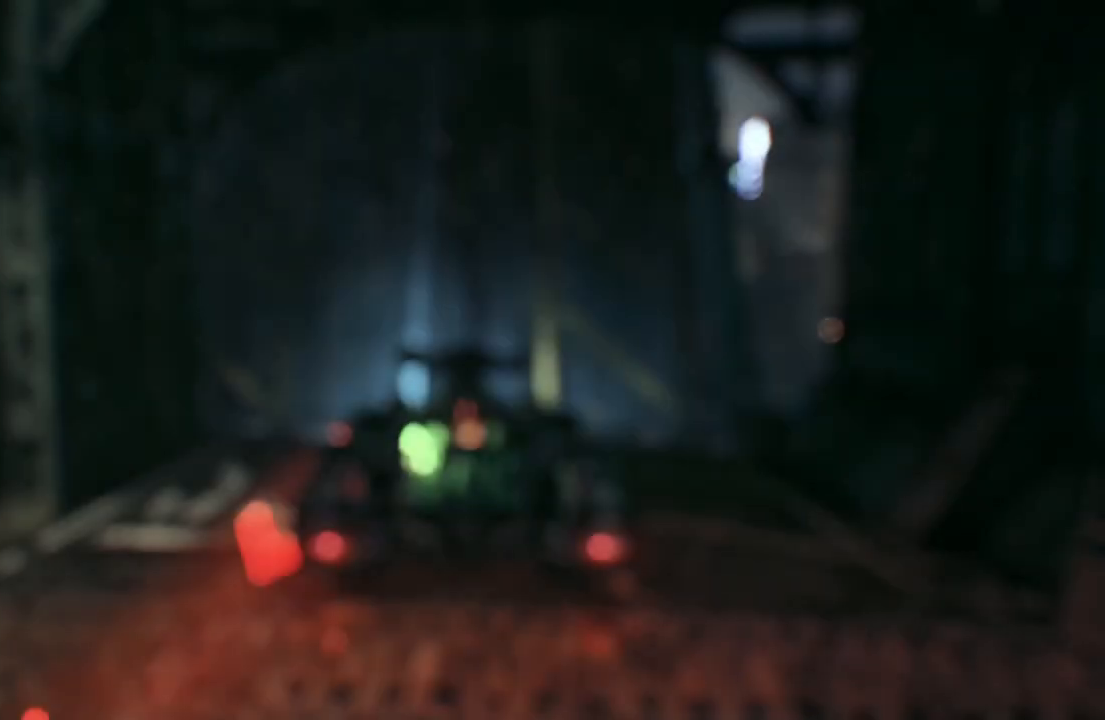
{"buttons": [], "left_stick": "down", "right_stick": "center", "events": [[367, "left_stick", "down"]]}
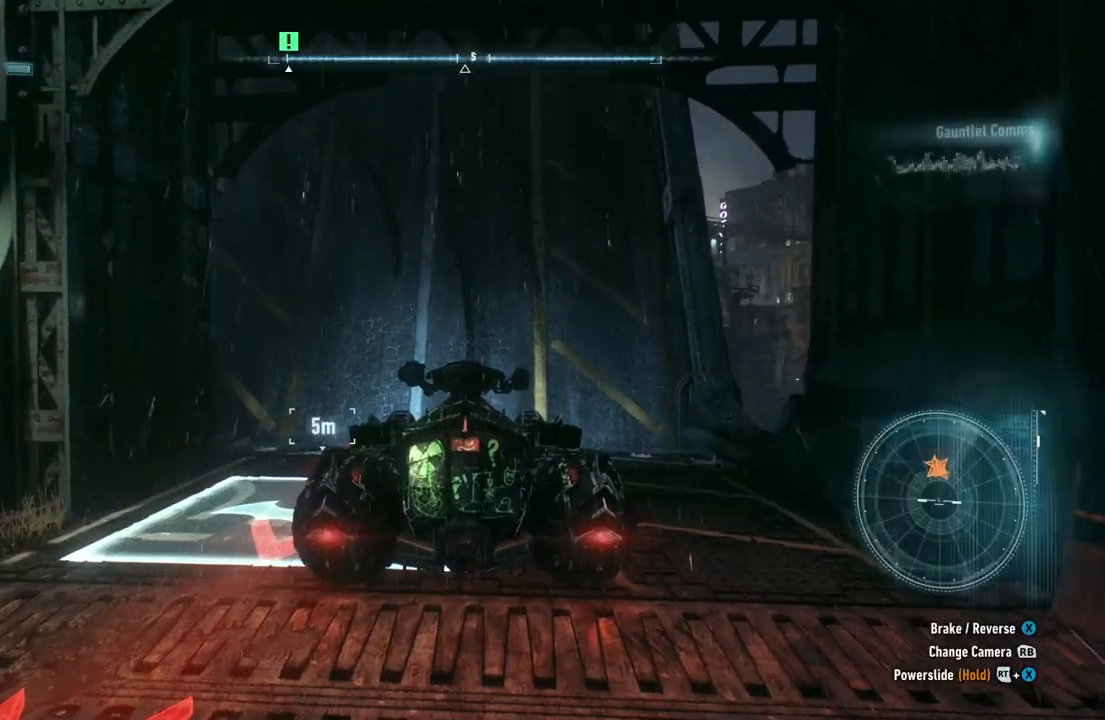
{"buttons": ["L2"], "left_stick": "left", "right_stick": "center", "events": [[100, "left_stick", "down-left"], [200, "left_stick", "left"], [400, "L2", "down"]]}
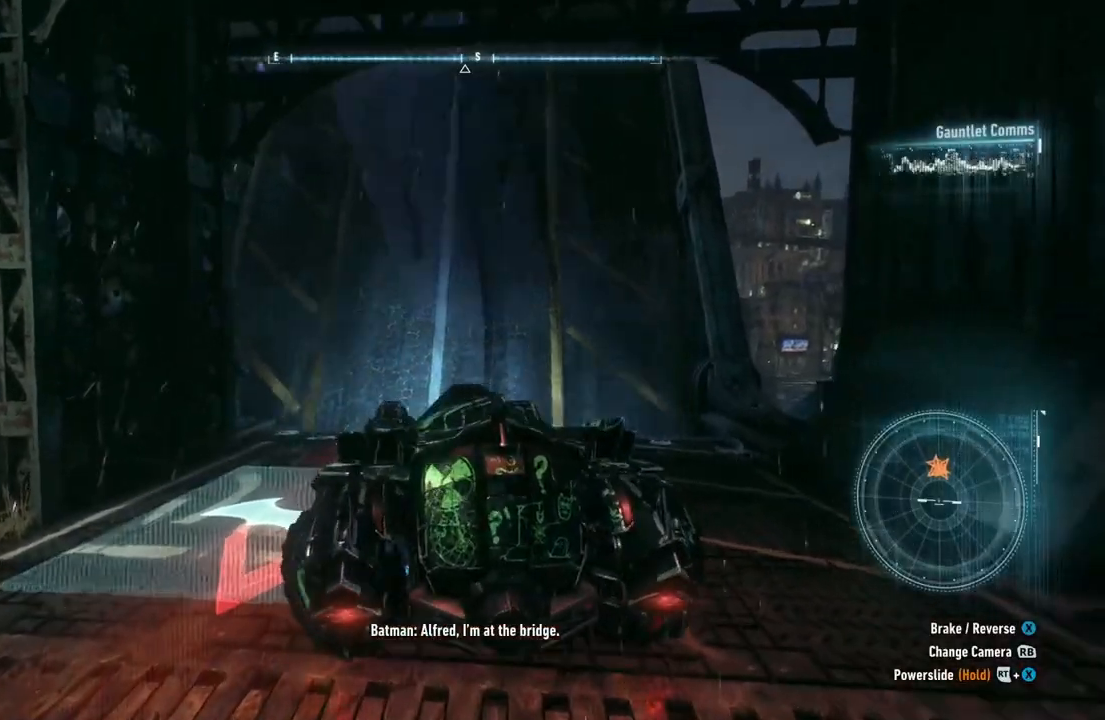
{"buttons": ["L2"], "left_stick": "center", "right_stick": "right", "events": [[183, "left_stick", "center"], [250, "right_stick", "right"]]}
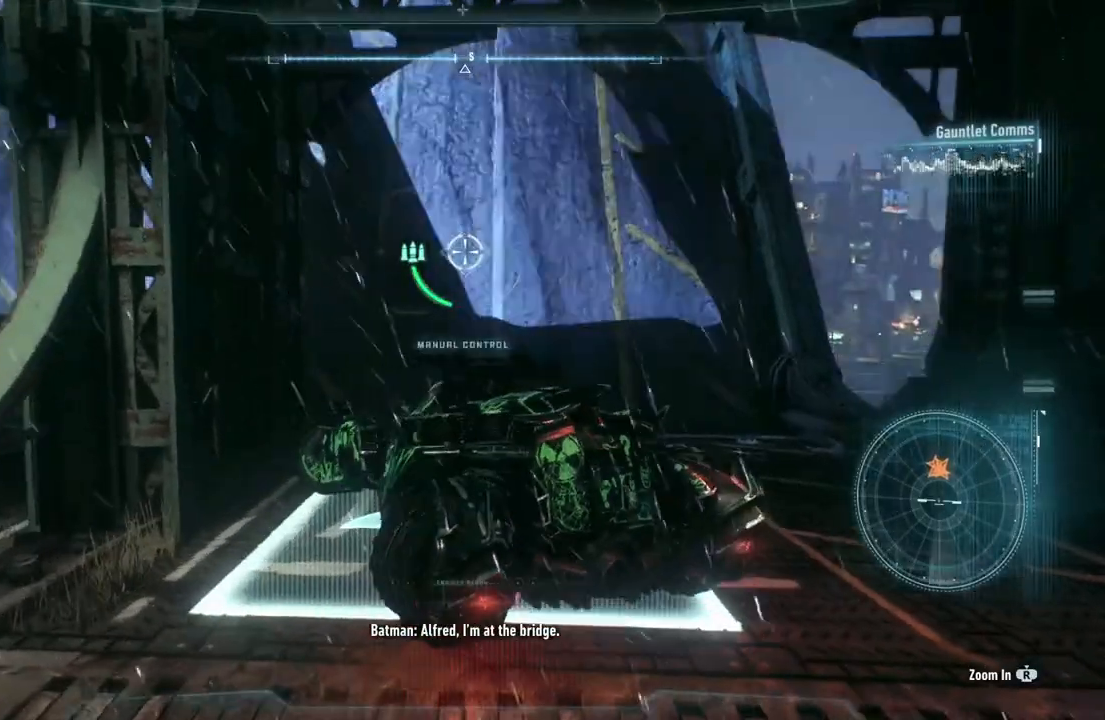
{"buttons": ["L2"], "left_stick": "center", "right_stick": "center", "events": [[183, "right_stick", "center"], [350, "left_stick", "right"], [500, "left_stick", "center"]]}
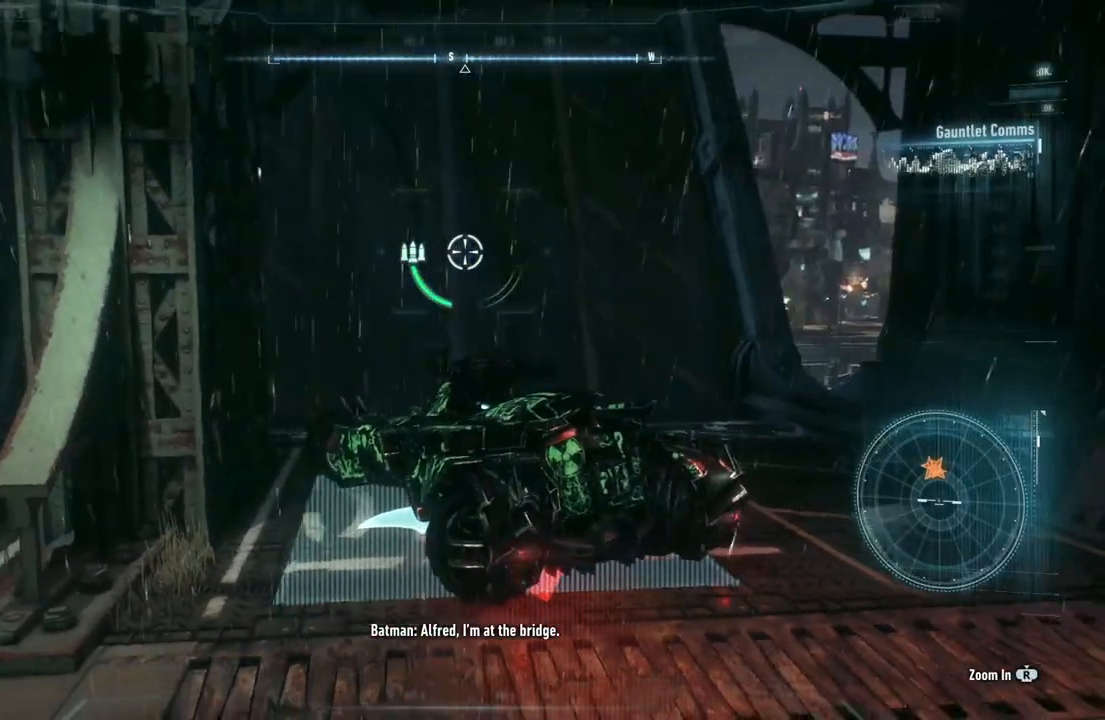
{"buttons": ["L2"], "left_stick": "left", "right_stick": "center", "events": [[350, "left_stick", "left"]]}
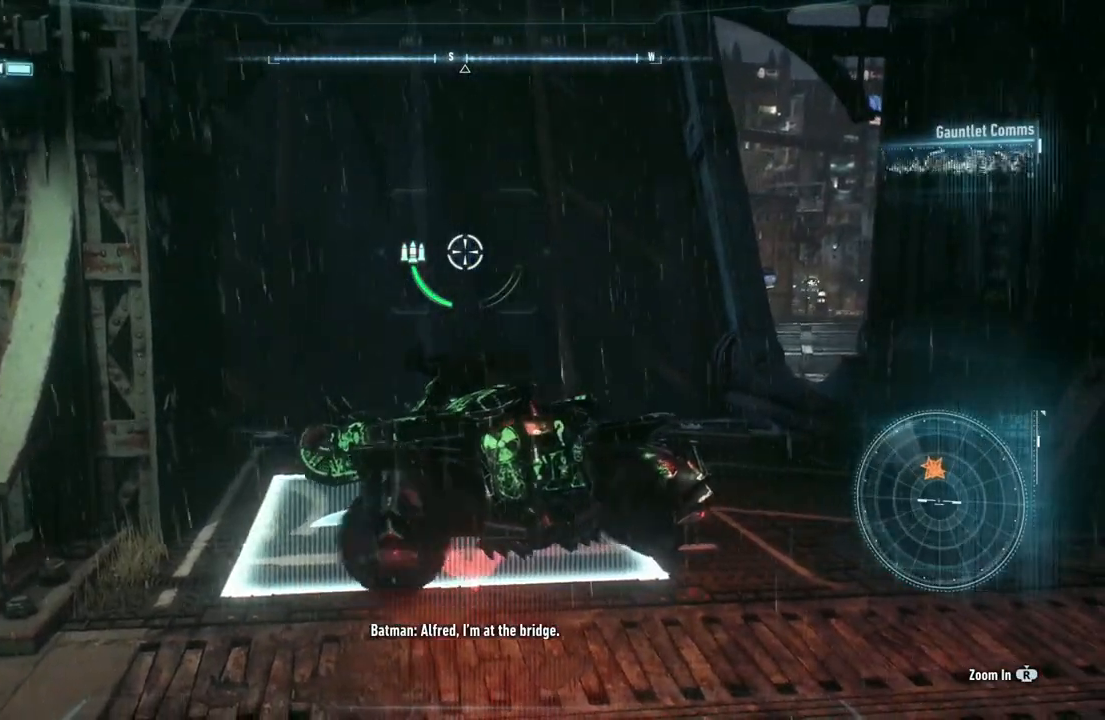
{"buttons": ["L2"], "left_stick": "center", "right_stick": "center", "events": [[83, "left_stick", "center"]]}
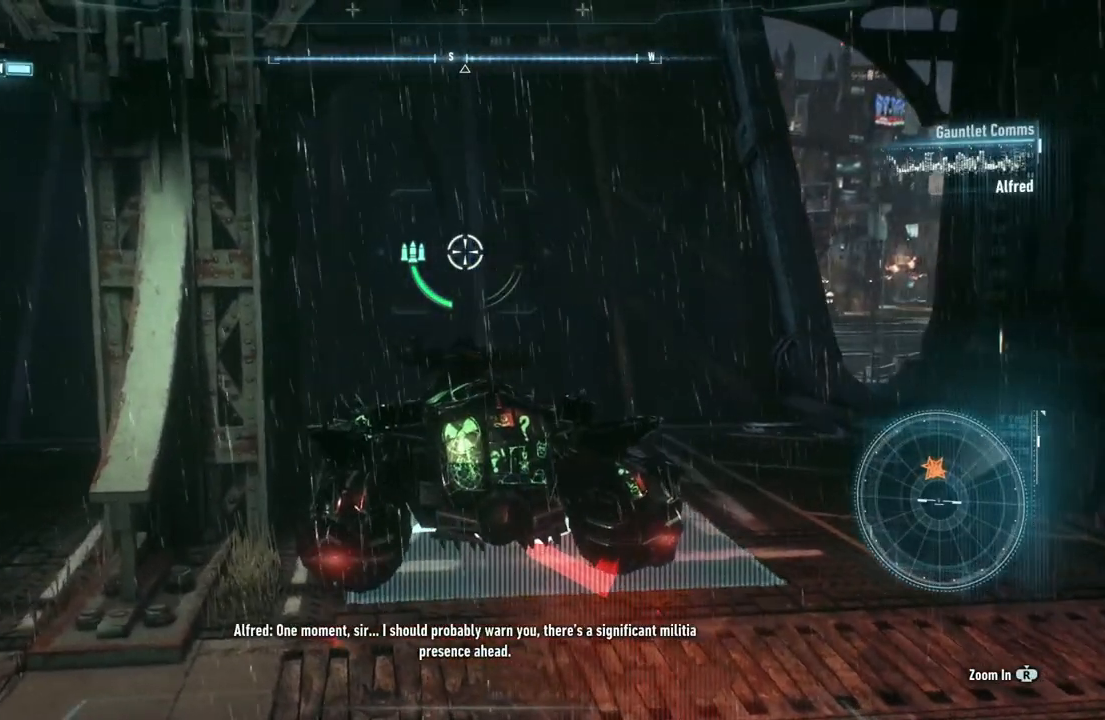
{"buttons": ["L2"], "left_stick": "center", "right_stick": "center", "events": [[183, "left_stick", "right"], [250, "right_stick", "up-left"], [283, "left_stick", "center"], [417, "right_stick", "center"]]}
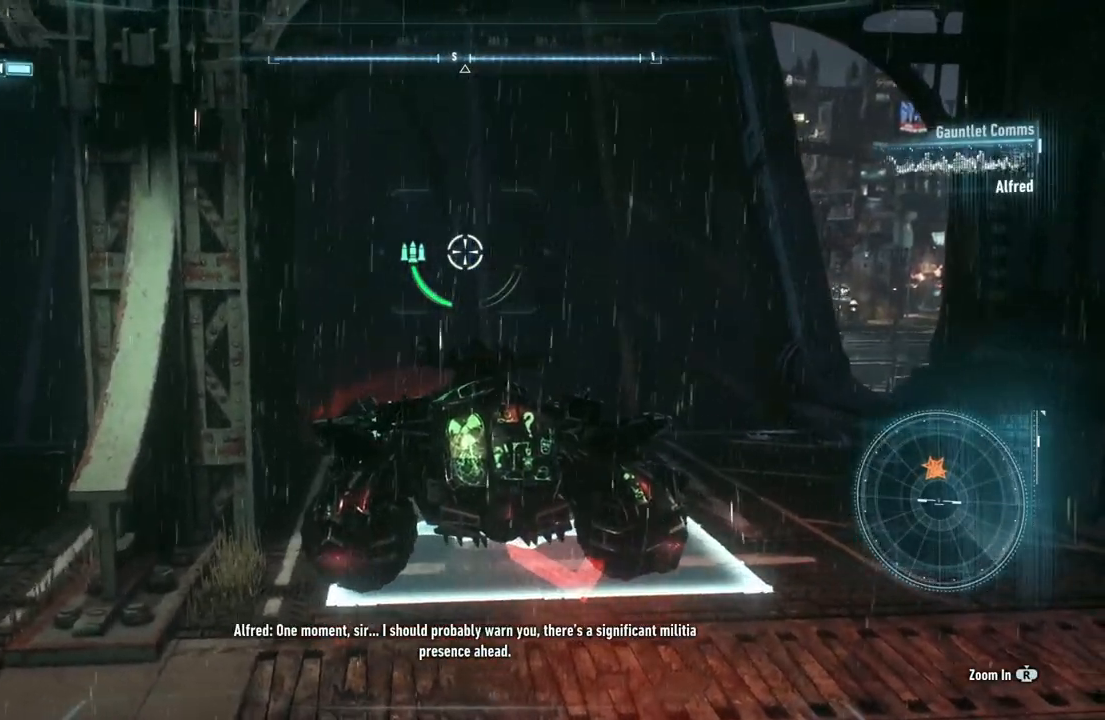
{"buttons": ["L2"], "left_stick": "center", "right_stick": "center", "events": [[100, "left_stick", "down"], [367, "left_stick", "center"]]}
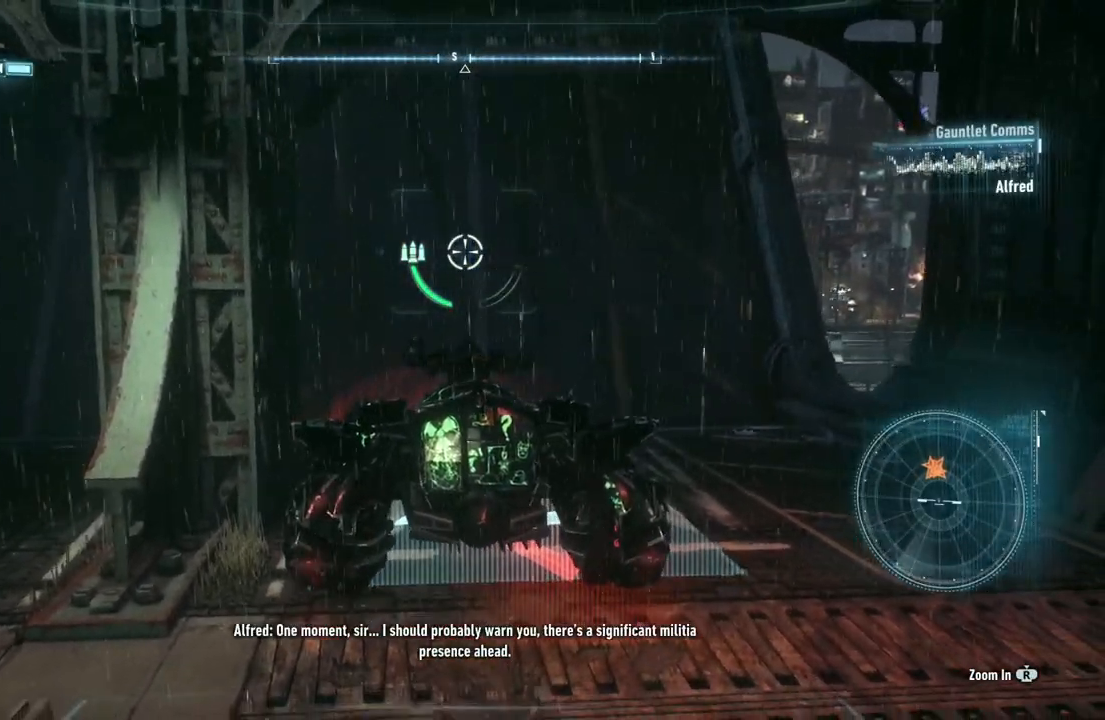
{"buttons": ["L2"], "left_stick": "center", "right_stick": "center", "events": [[250, "left_stick", "right"], [433, "left_stick", "center"]]}
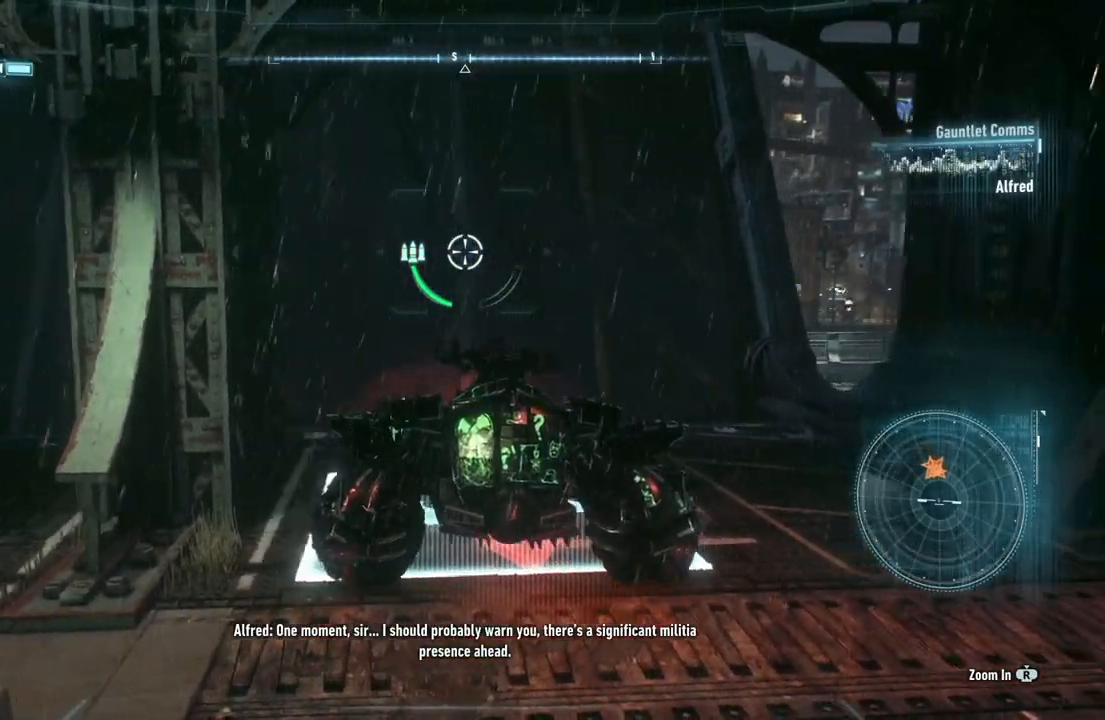
{"buttons": ["L2"], "left_stick": "center", "right_stick": "center", "events": []}
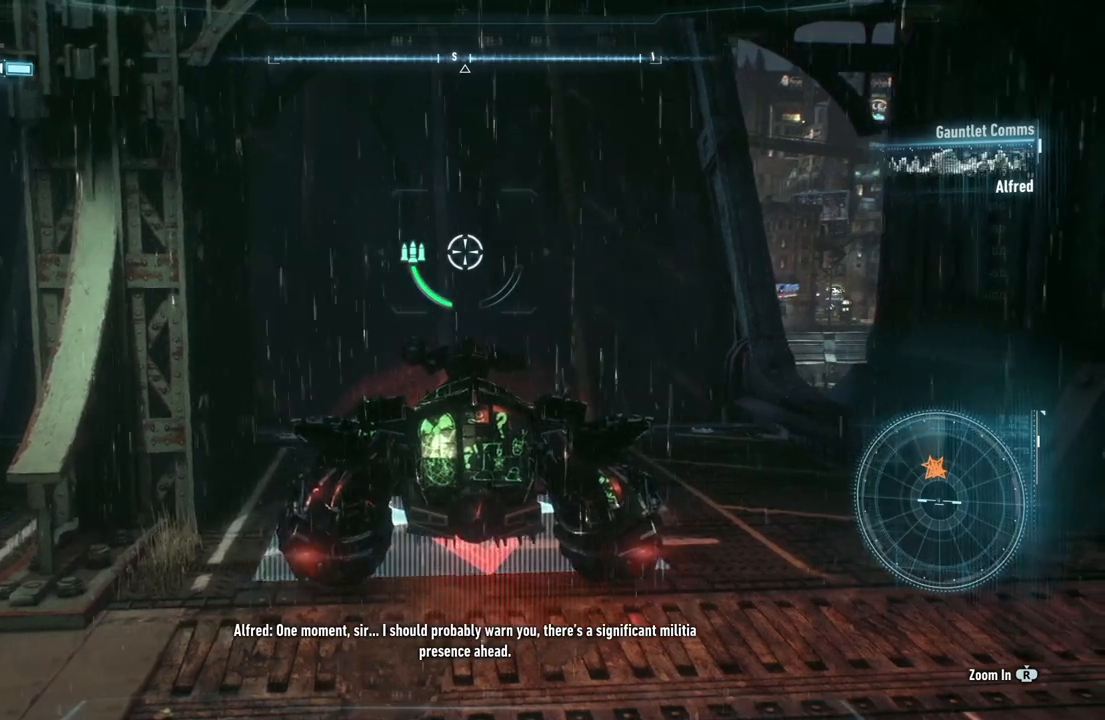
{"buttons": ["L2"], "left_stick": "center", "right_stick": "center", "events": []}
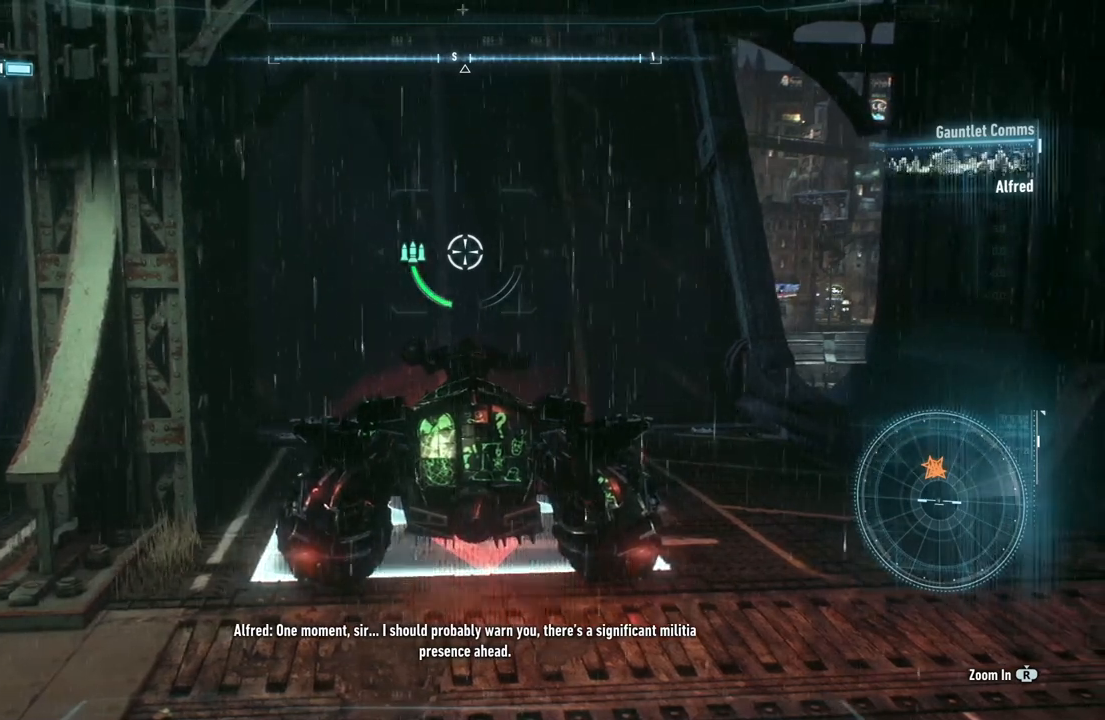
{"buttons": ["L2"], "left_stick": "center", "right_stick": "center", "events": [[183, "right_stick", "left"], [400, "right_stick", "center"]]}
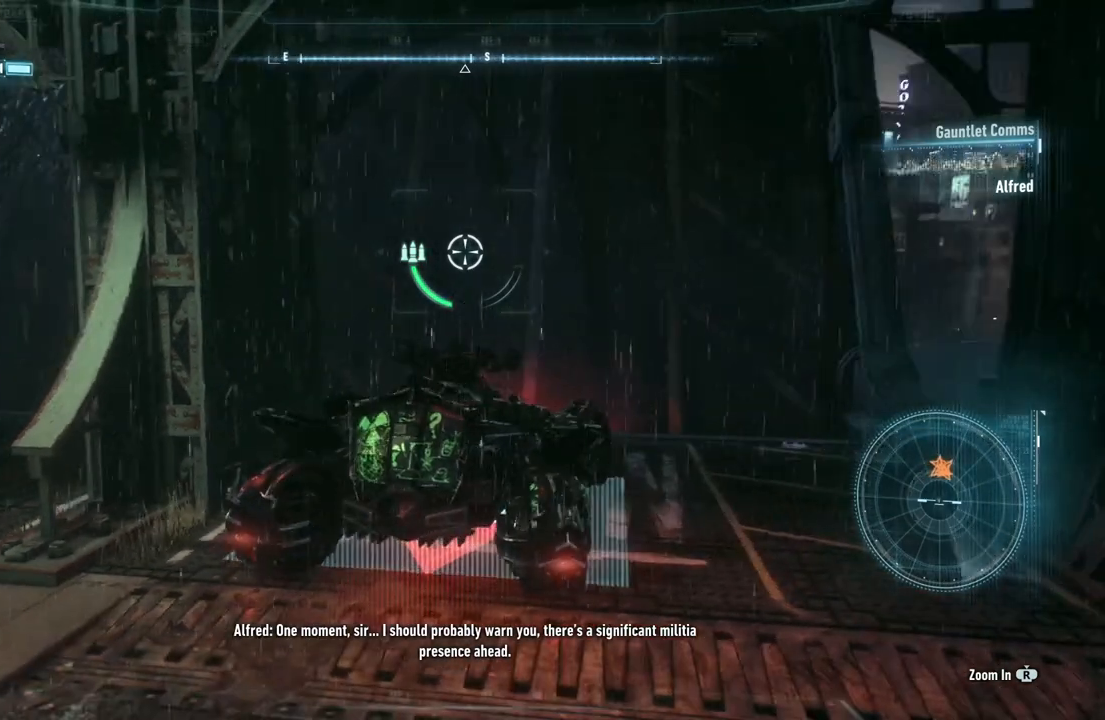
{"buttons": ["L2"], "left_stick": "center", "right_stick": "right", "events": [[367, "right_stick", "right"]]}
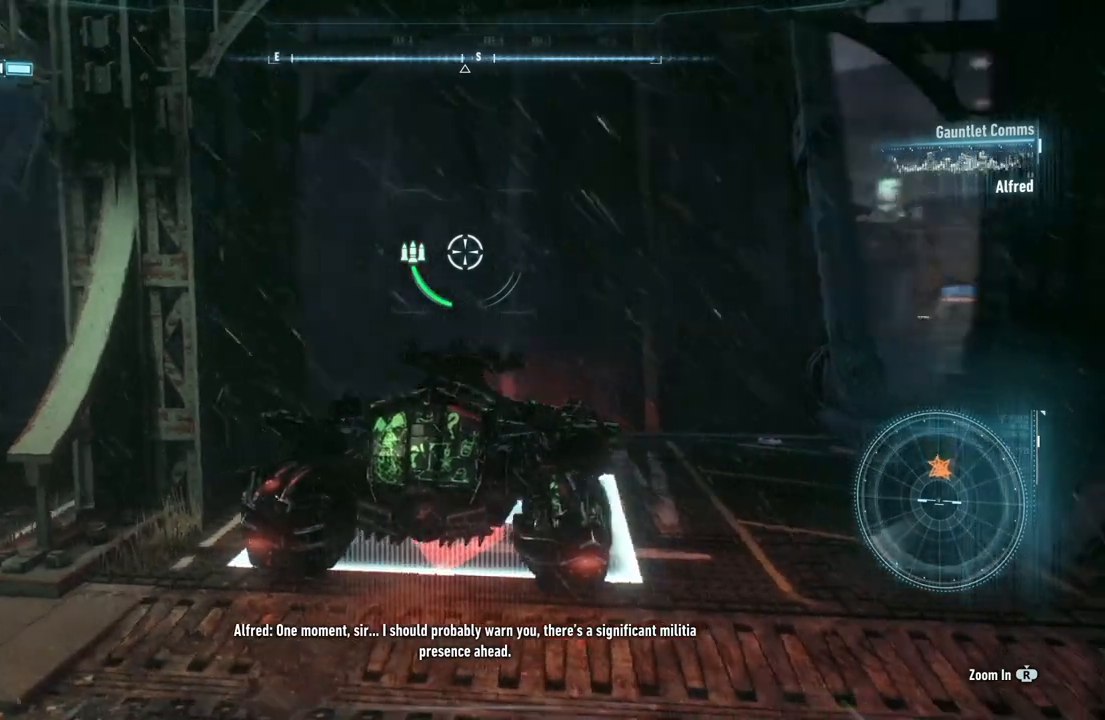
{"buttons": ["L2"], "left_stick": "center", "right_stick": "center", "events": [[333, "right_stick", "center"]]}
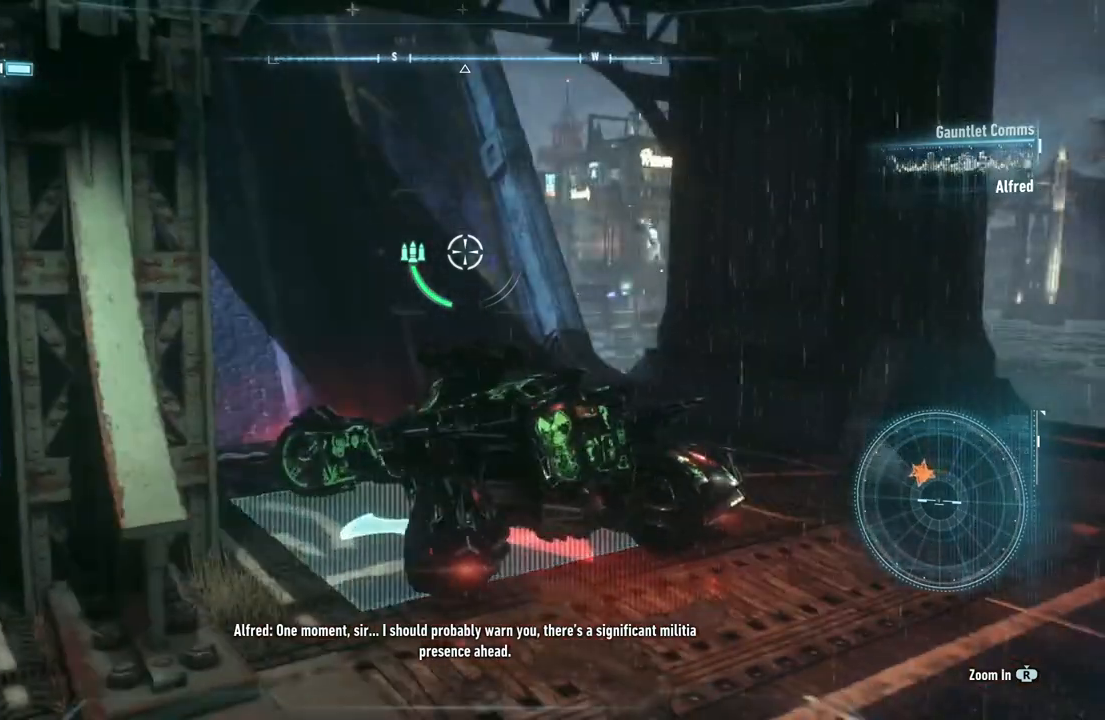
{"buttons": ["L2"], "left_stick": "center", "right_stick": "left", "events": [[100, "right_stick", "left"]]}
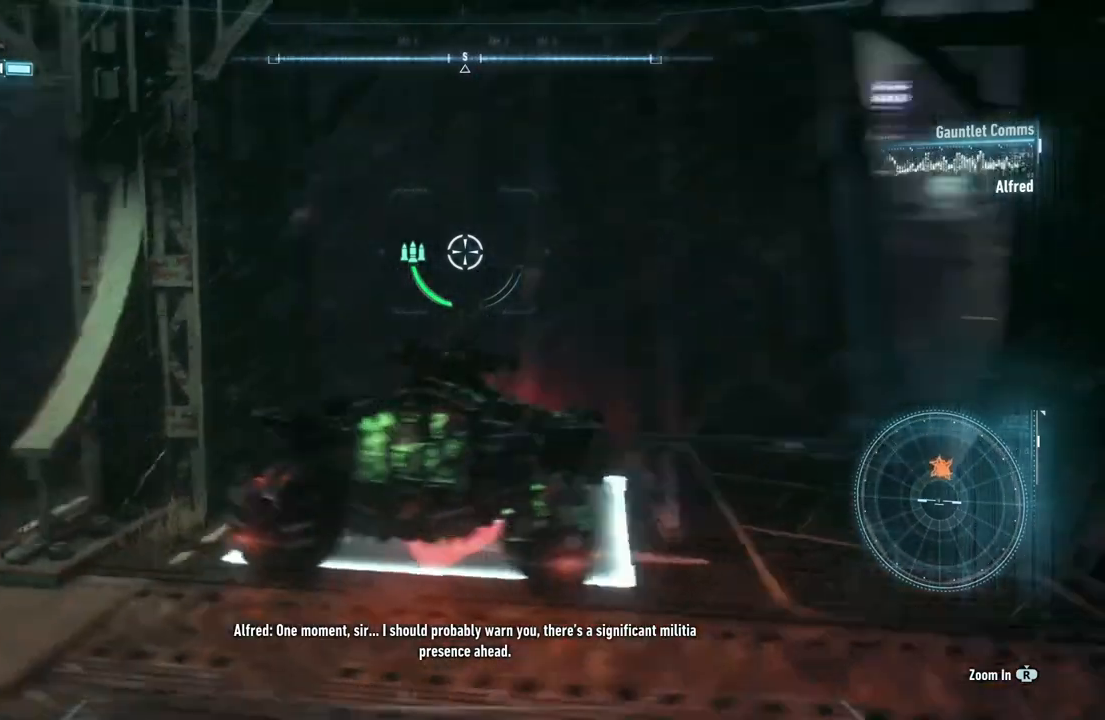
{"buttons": ["L2"], "left_stick": "center", "right_stick": "right", "events": [[83, "right_stick", "center"], [383, "right_stick", "right"]]}
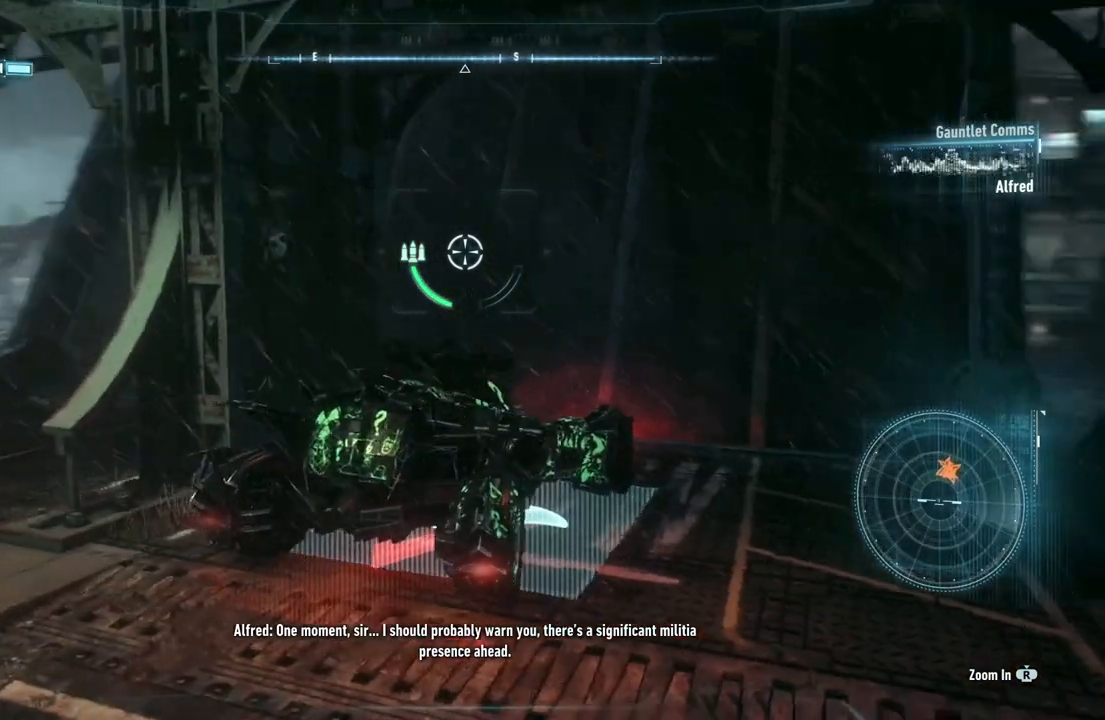
{"buttons": ["L2"], "left_stick": "center", "right_stick": "left", "events": [[250, "right_stick", "center"], [483, "right_stick", "left"]]}
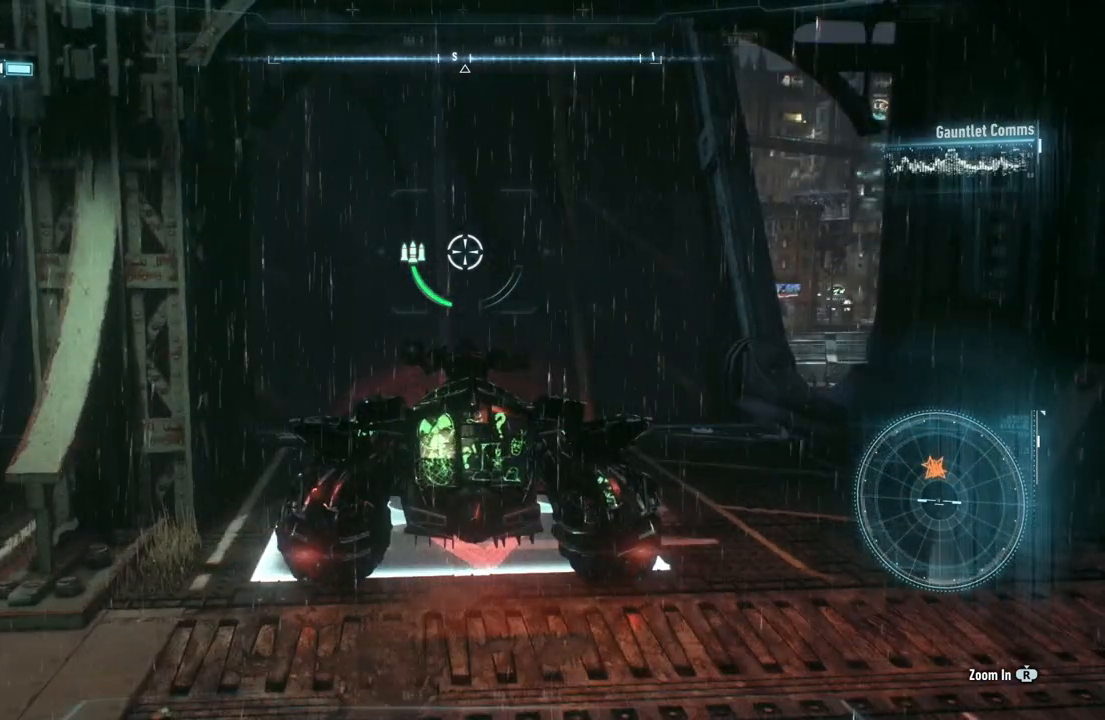
{"buttons": ["L2"], "left_stick": "center", "right_stick": "center", "events": [[150, "right_stick", "center"]]}
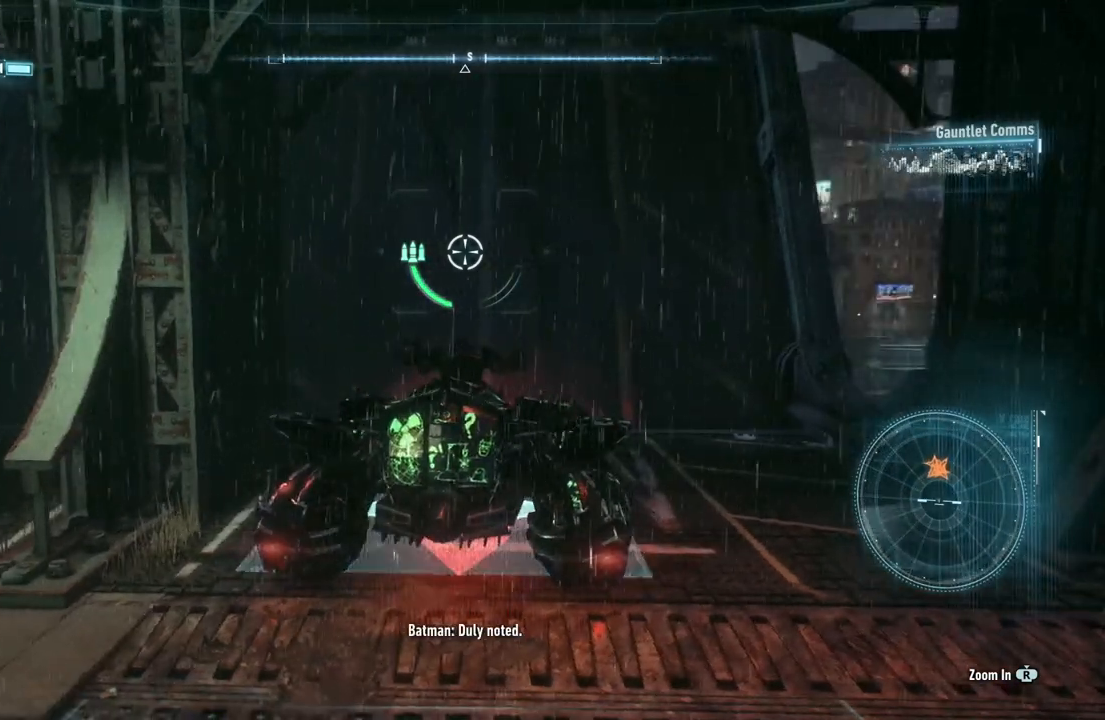
{"buttons": ["L2"], "left_stick": "center", "right_stick": "center", "events": []}
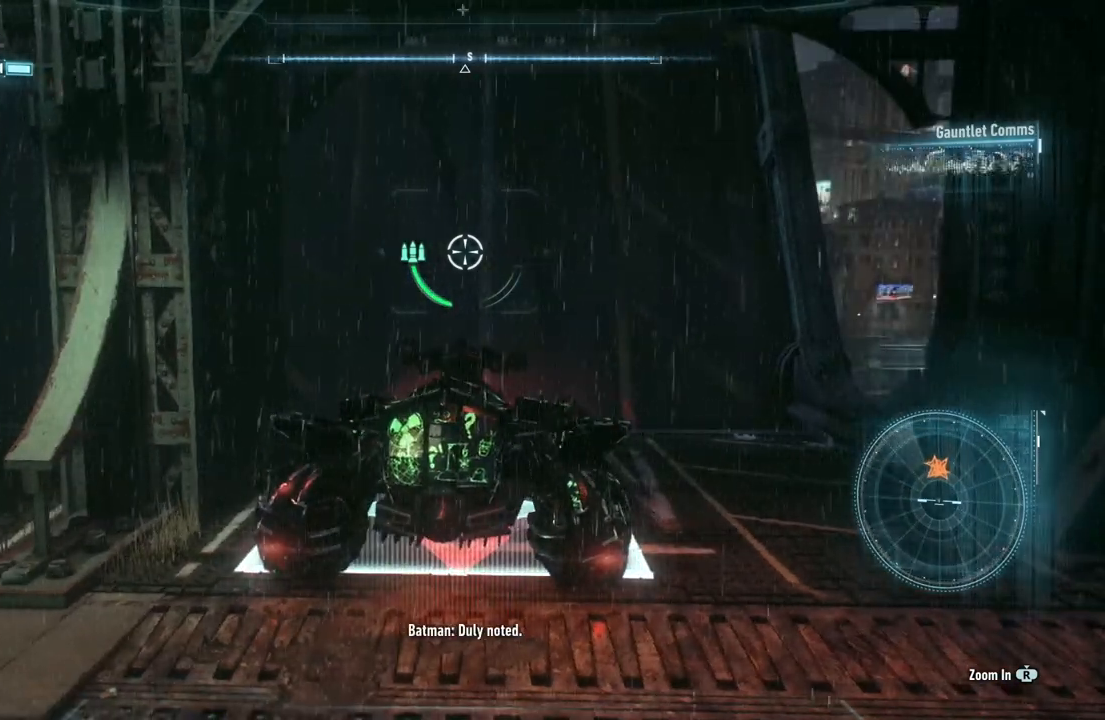
{"buttons": ["L2"], "left_stick": "center", "right_stick": "center", "events": []}